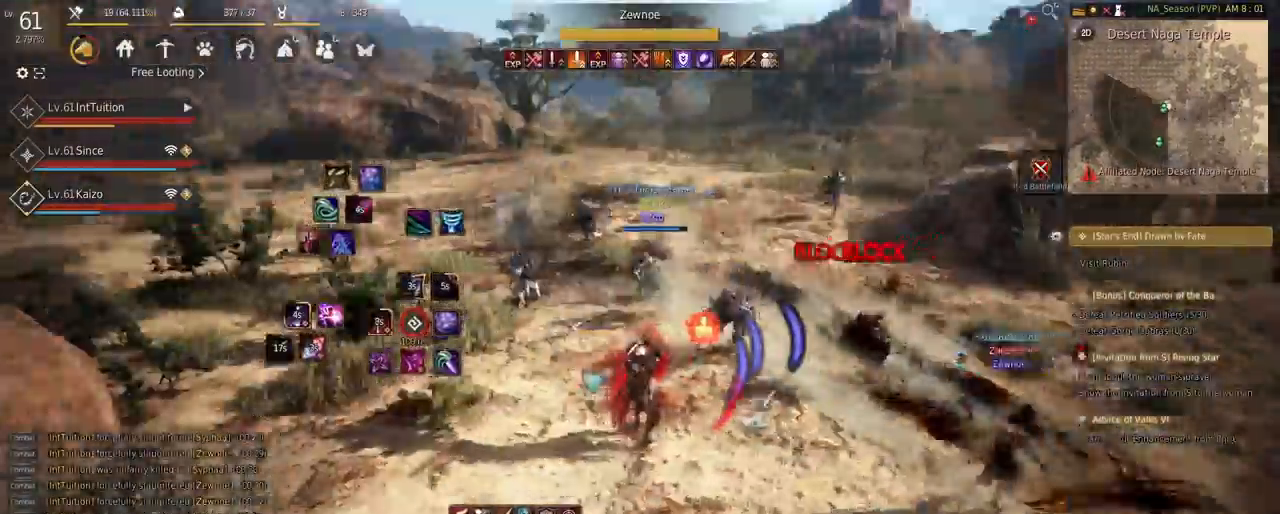
Gameplay with keyboard and mouse; each line is a JSON object with the keys and mouse buttons held at the frame after it. "events" lists presses ("down") and releases ("up") of "a", "d", "e", "f", "q", "r", "s", "shift", "space", "tab", "w", "mouse_left" and "mouse_right" between this image and that frame as [ms after this image, input, new state], when the widget could be followed in between. "mouse_left", "mouse_right" = the "left", "right" buttons of the "mouse" list. No other keys are recorded. Mouse movement is not recorded.
{"keys": ["a", "f", "w"], "mouse": [], "events": [[33, "mouse_left", "down"], [100, "shift", "up"], [150, "mouse_left", "up"], [400, "w", "down"], [467, "a", "down"], [500, "f", "down"]]}
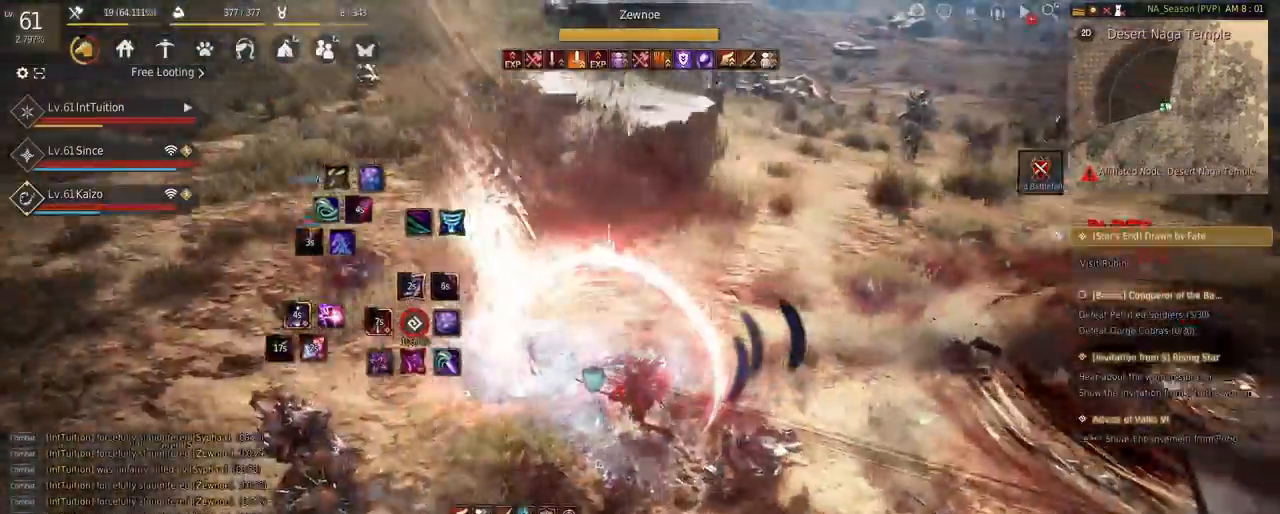
{"keys": [], "mouse": [], "events": [[117, "f", "up"], [200, "space", "down"], [500, "a", "up"], [500, "space", "up"], [500, "w", "up"]]}
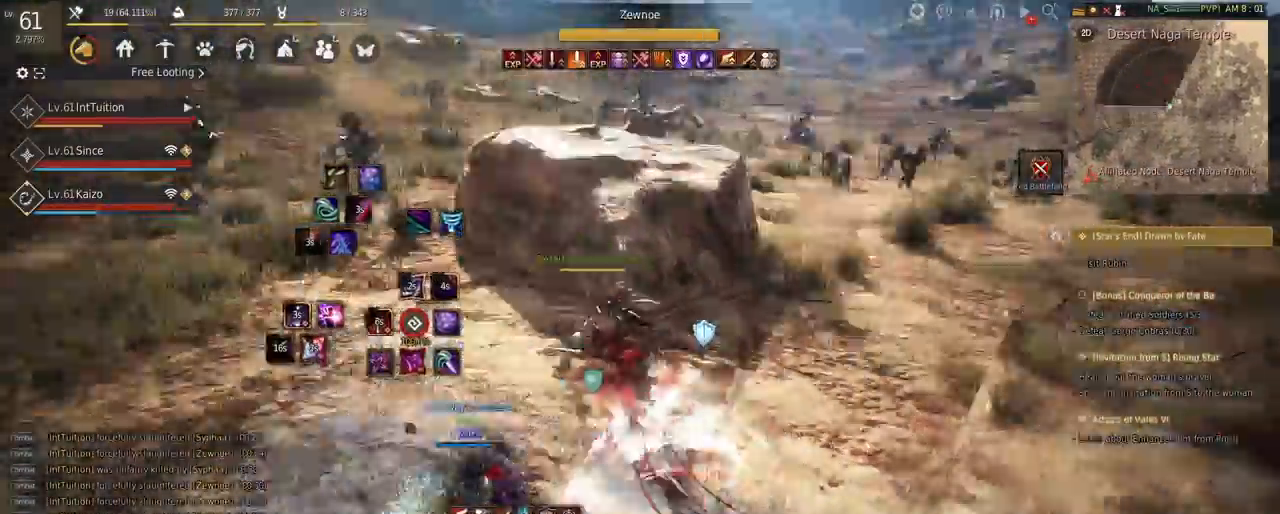
{"keys": ["a"], "mouse": [], "events": [[217, "a", "down"], [217, "mouse_left", "down"], [500, "mouse_left", "up"]]}
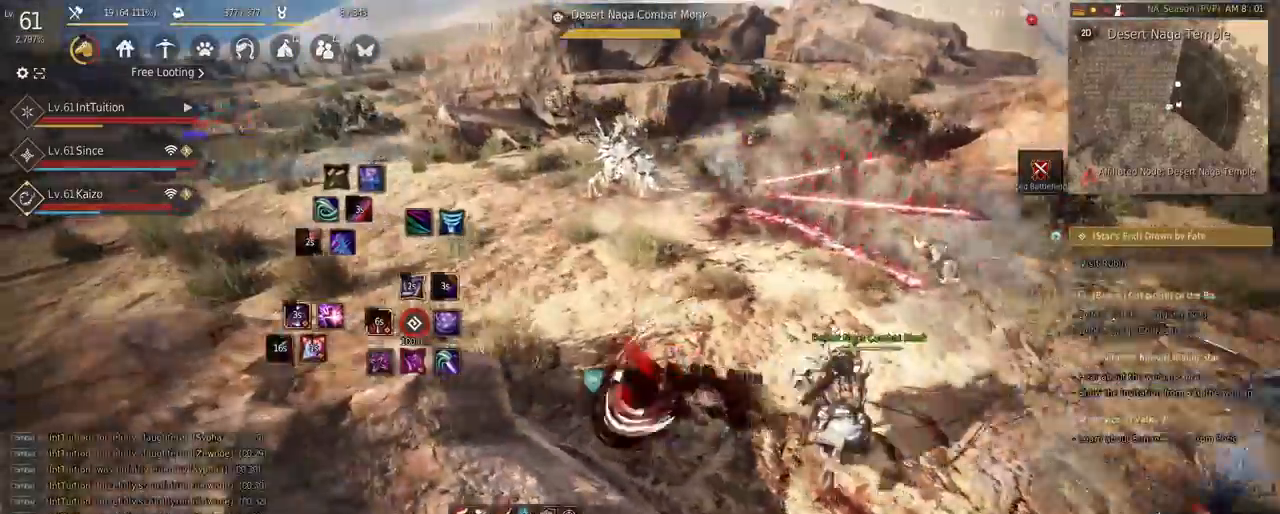
{"keys": ["shift", "w"], "mouse": ["left"], "events": [[100, "w", "down"], [167, "a", "up"], [167, "f", "down"], [350, "f", "up"], [433, "shift", "down"], [467, "mouse_left", "down"]]}
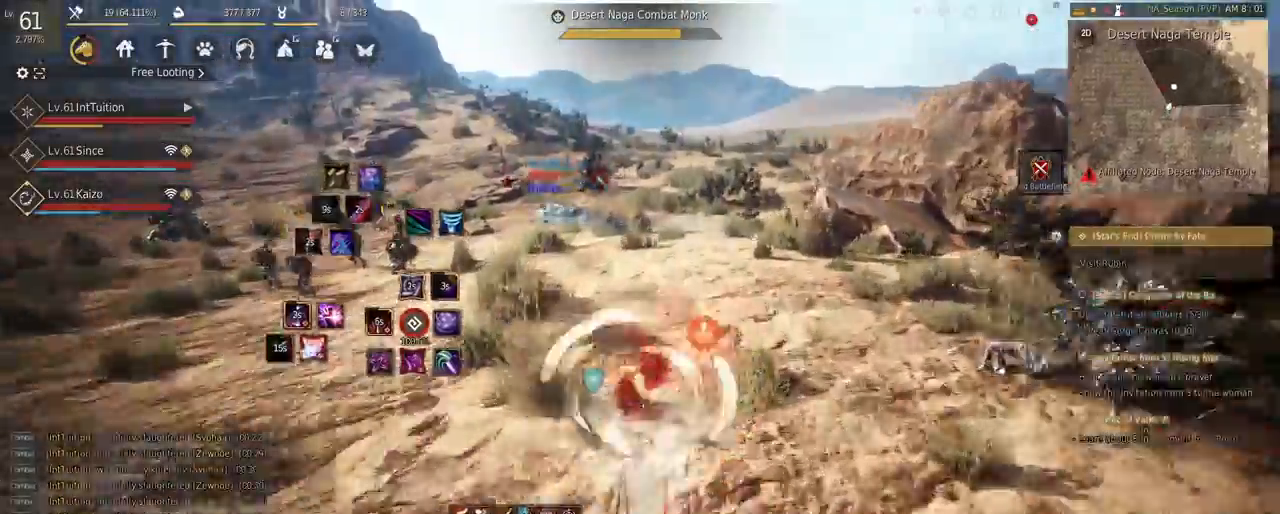
{"keys": [], "mouse": [], "events": [[133, "mouse_left", "up"], [133, "shift", "up"], [183, "w", "up"]]}
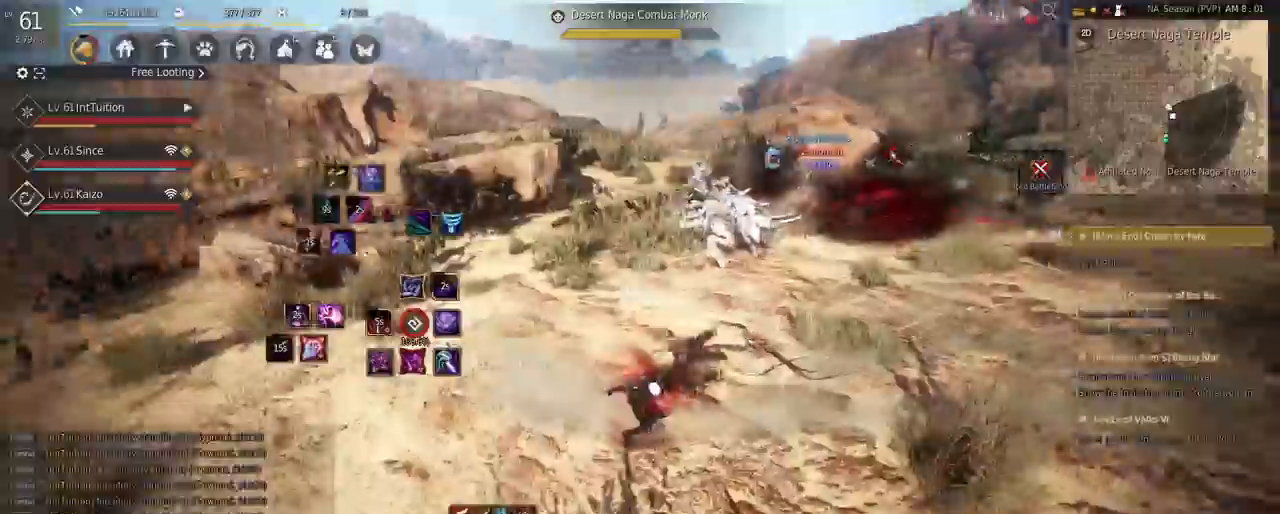
{"keys": ["a"], "mouse": [], "events": [[467, "a", "down"]]}
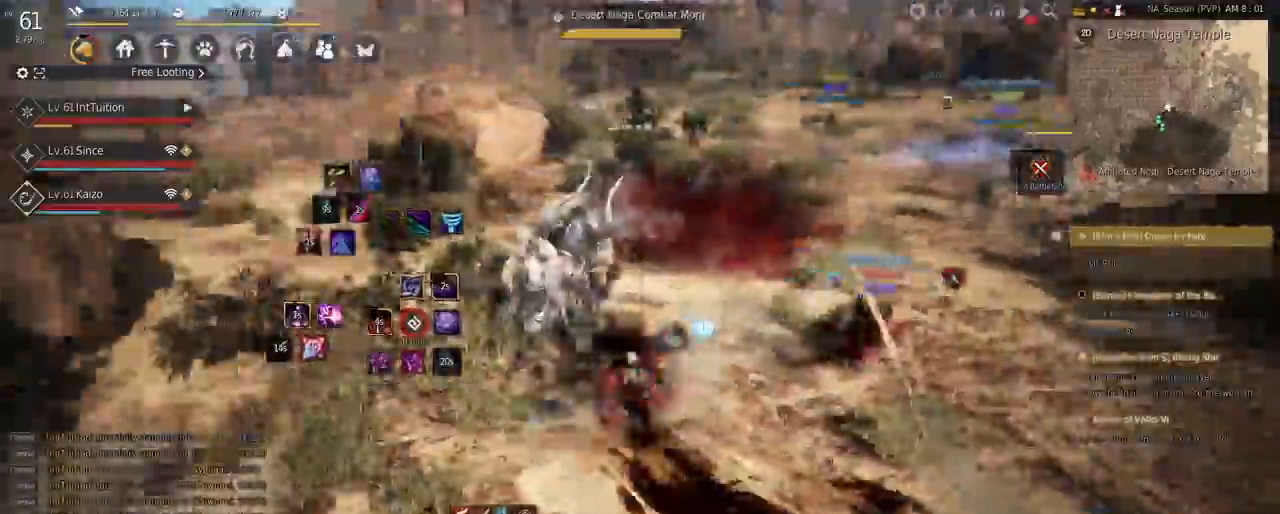
{"keys": [], "mouse": [], "events": [[17, "w", "down"], [33, "f", "down"], [167, "f", "up"], [183, "a", "up"], [183, "w", "up"], [267, "e", "down"], [267, "s", "down"], [467, "e", "up"], [483, "s", "up"]]}
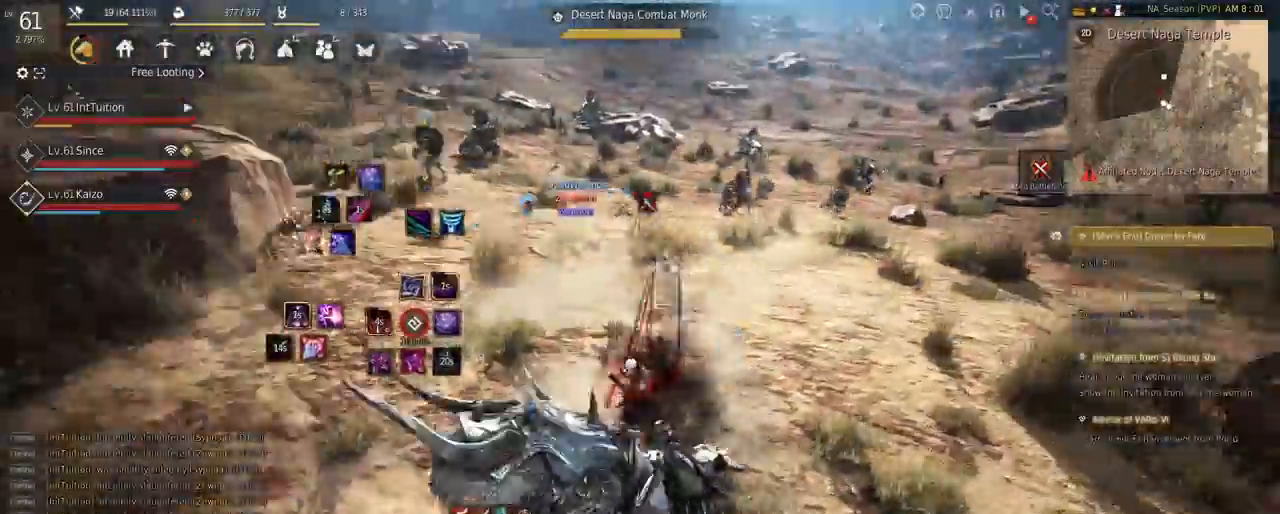
{"keys": ["w"], "mouse": [], "events": [[67, "w", "down"], [350, "mouse_right", "down"], [467, "mouse_right", "up"]]}
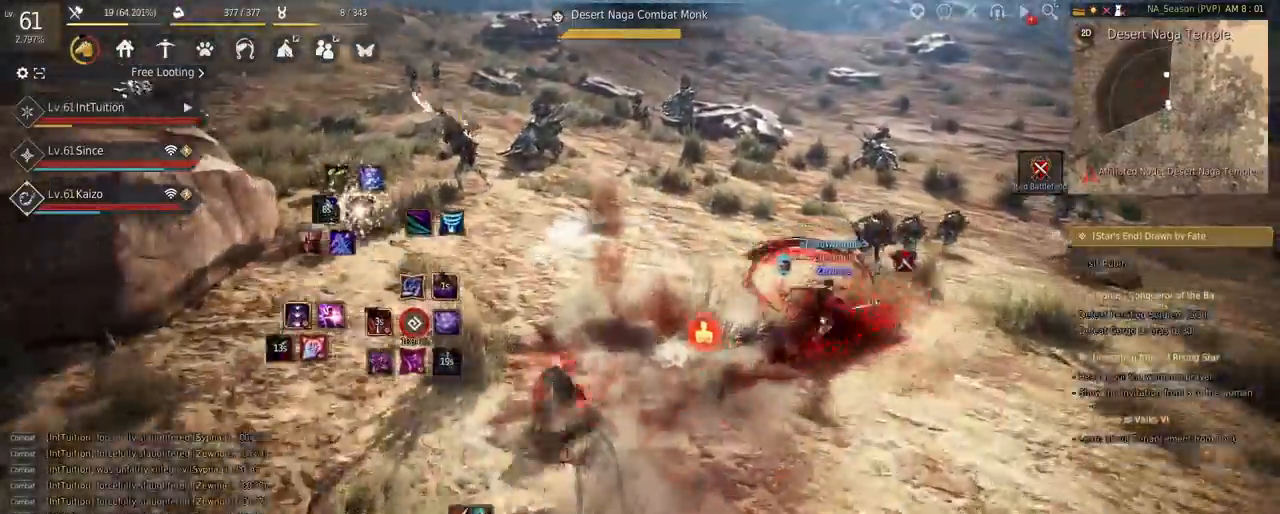
{"keys": ["w"], "mouse": [], "events": [[233, "f", "down"], [467, "f", "up"]]}
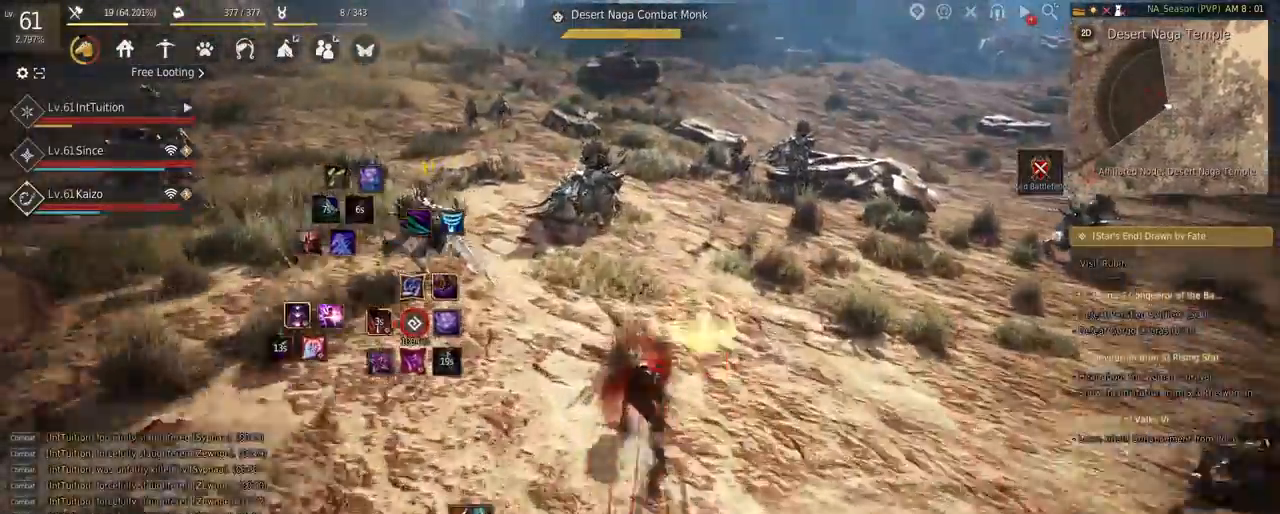
{"keys": ["w"], "mouse": [], "events": [[67, "mouse_left", "down"], [67, "shift", "down"], [233, "mouse_left", "up"], [333, "shift", "up"]]}
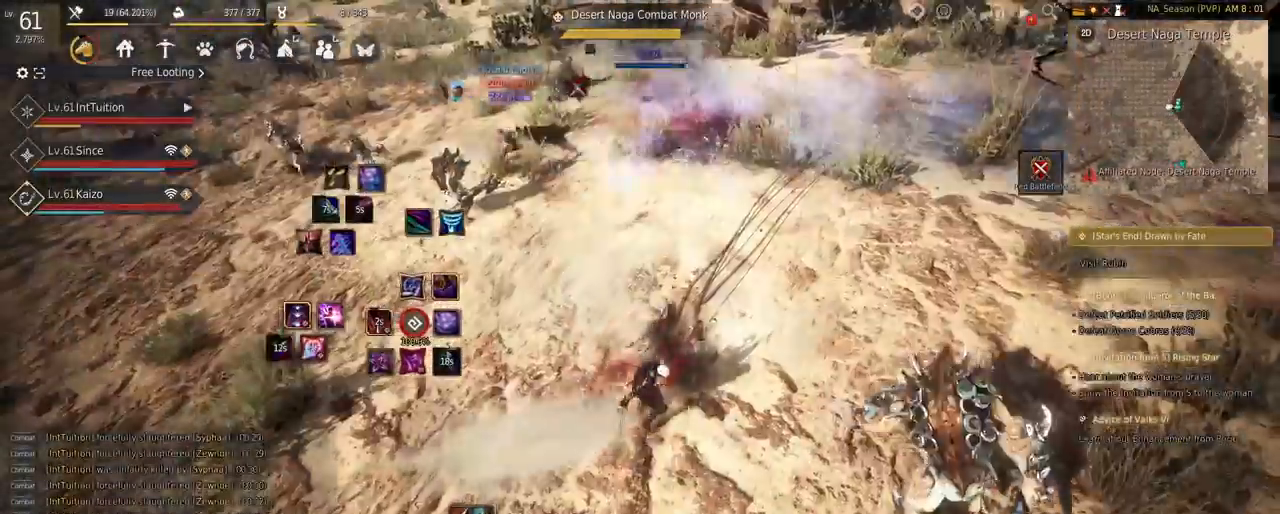
{"keys": [], "mouse": ["right"], "events": [[33, "space", "down"], [183, "space", "up"], [200, "w", "up"], [400, "mouse_right", "down"]]}
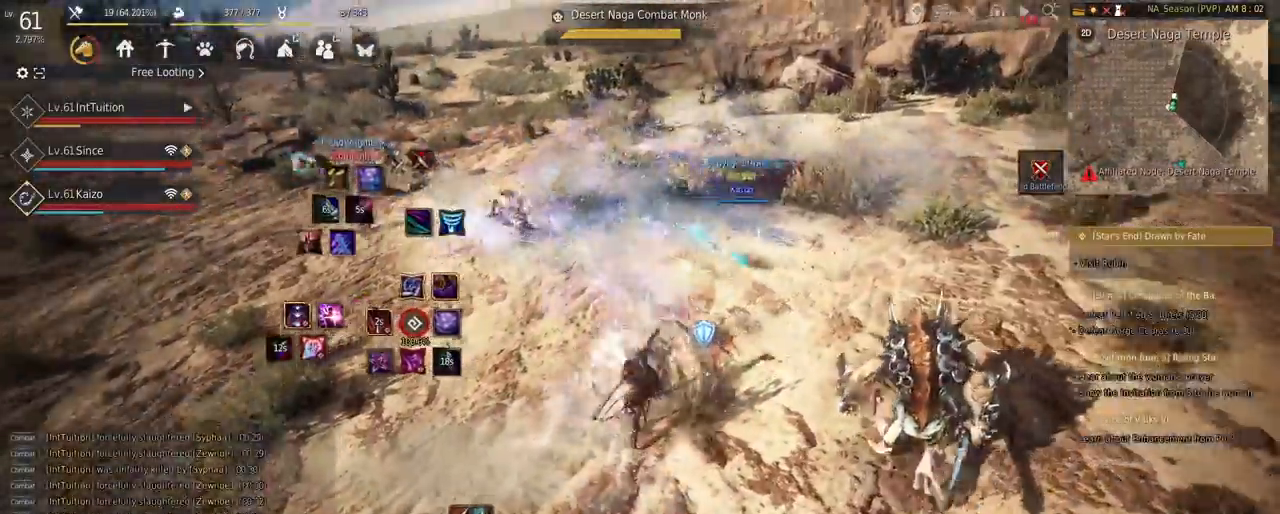
{"keys": ["shift", "w"], "mouse": [], "events": [[133, "mouse_right", "up"], [383, "shift", "down"], [433, "w", "down"]]}
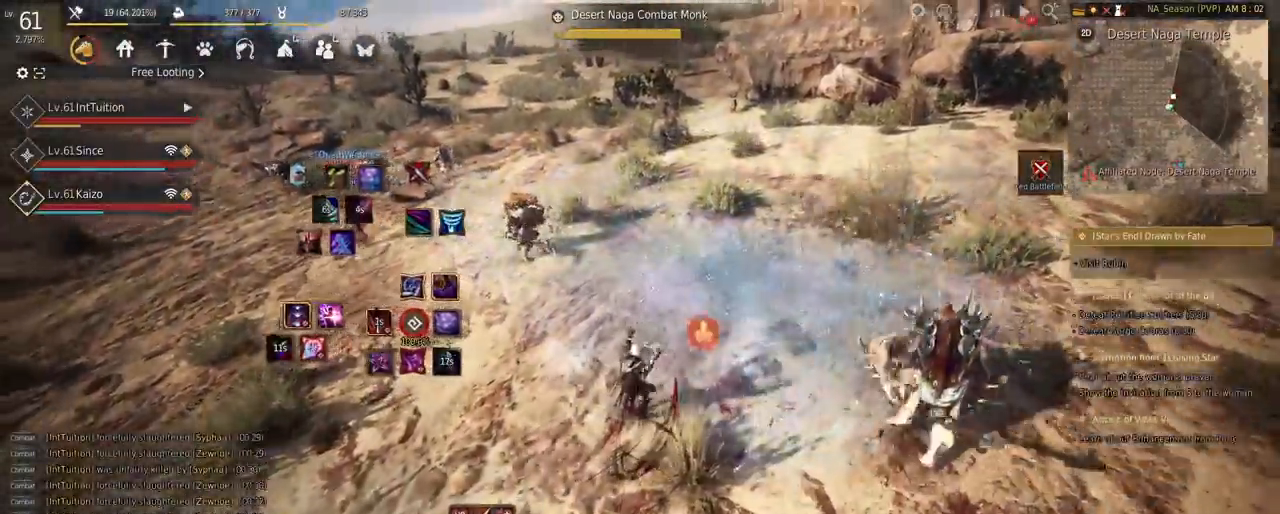
{"keys": ["w"], "mouse": [], "events": [[183, "w", "up"], [283, "mouse_left", "down"], [433, "shift", "up"], [450, "mouse_left", "up"], [483, "w", "down"]]}
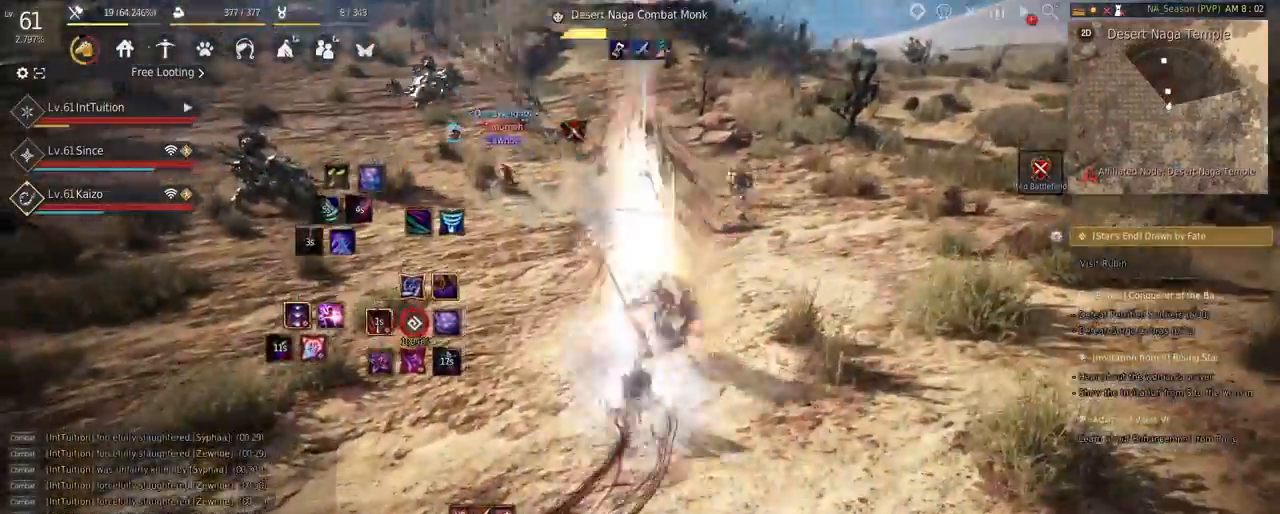
{"keys": ["space", "w"], "mouse": [], "events": [[167, "space", "down"]]}
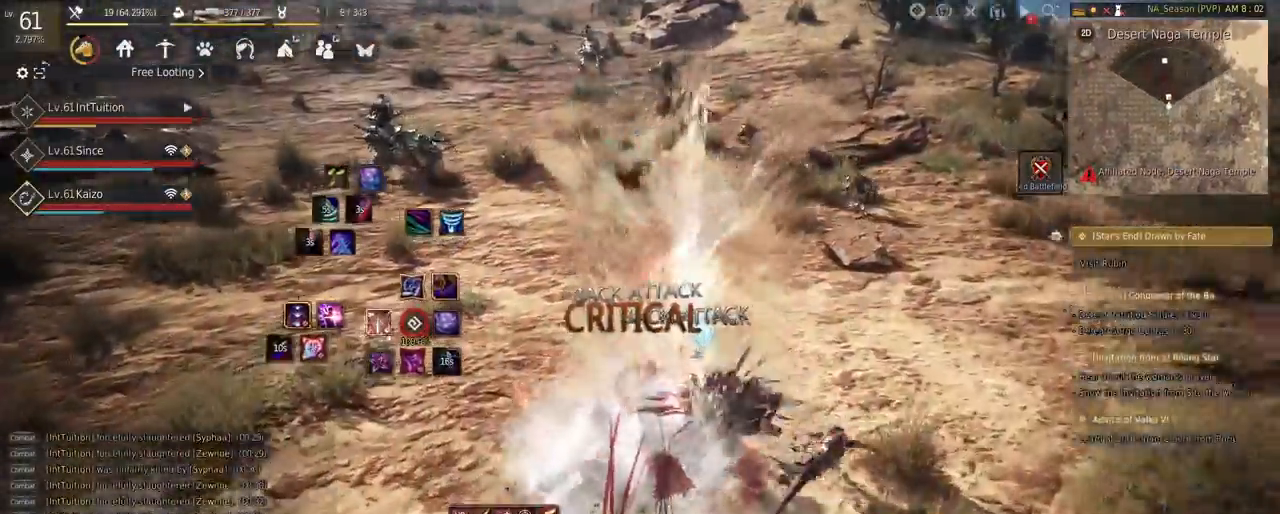
{"keys": ["a"], "mouse": [], "events": [[17, "space", "up"], [433, "w", "up"], [467, "a", "down"]]}
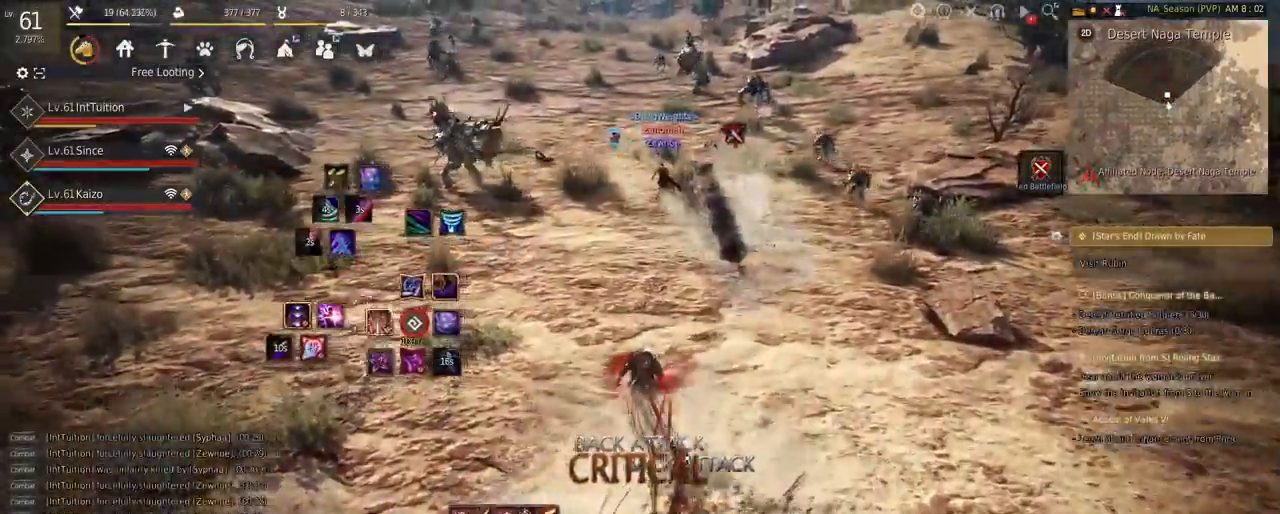
{"keys": ["a", "w"], "mouse": [], "events": [[17, "mouse_left", "down"], [217, "a", "up"], [233, "mouse_left", "up"], [333, "q", "down"], [383, "q", "up"], [483, "a", "down"], [500, "w", "down"]]}
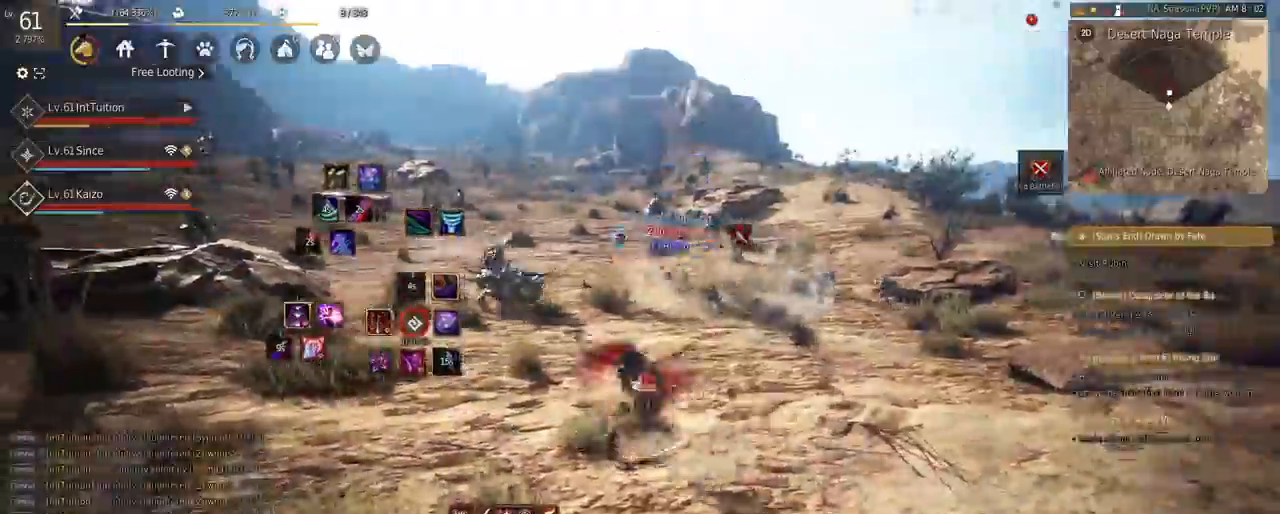
{"keys": [], "mouse": [], "events": [[33, "f", "down"], [183, "f", "up"], [317, "space", "down"], [450, "a", "up"], [467, "space", "up"], [467, "w", "up"]]}
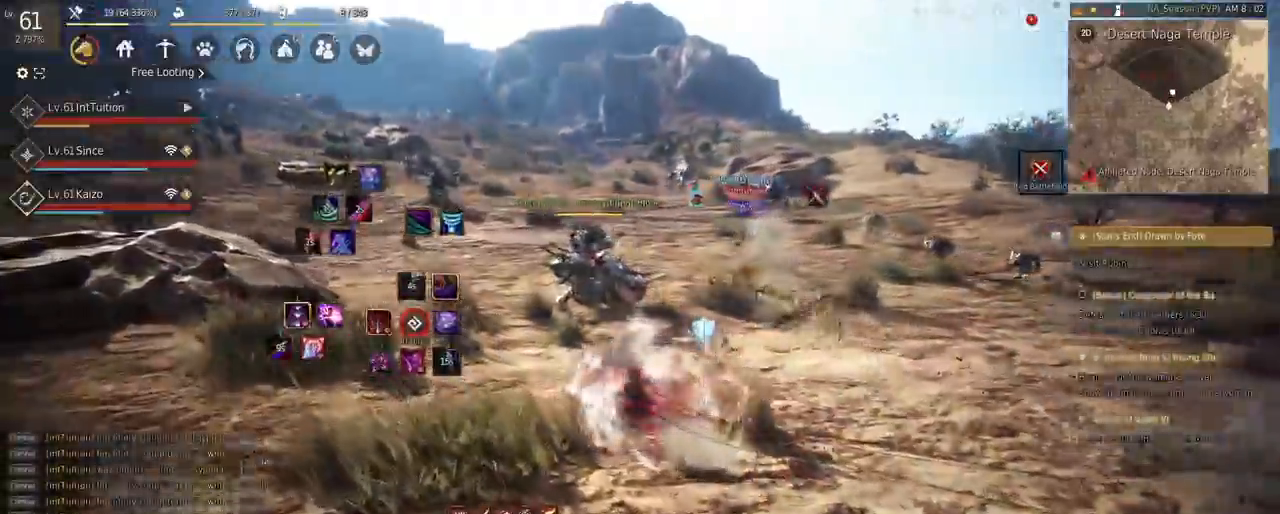
{"keys": [], "mouse": [], "events": [[283, "mouse_right", "down"], [433, "mouse_right", "up"]]}
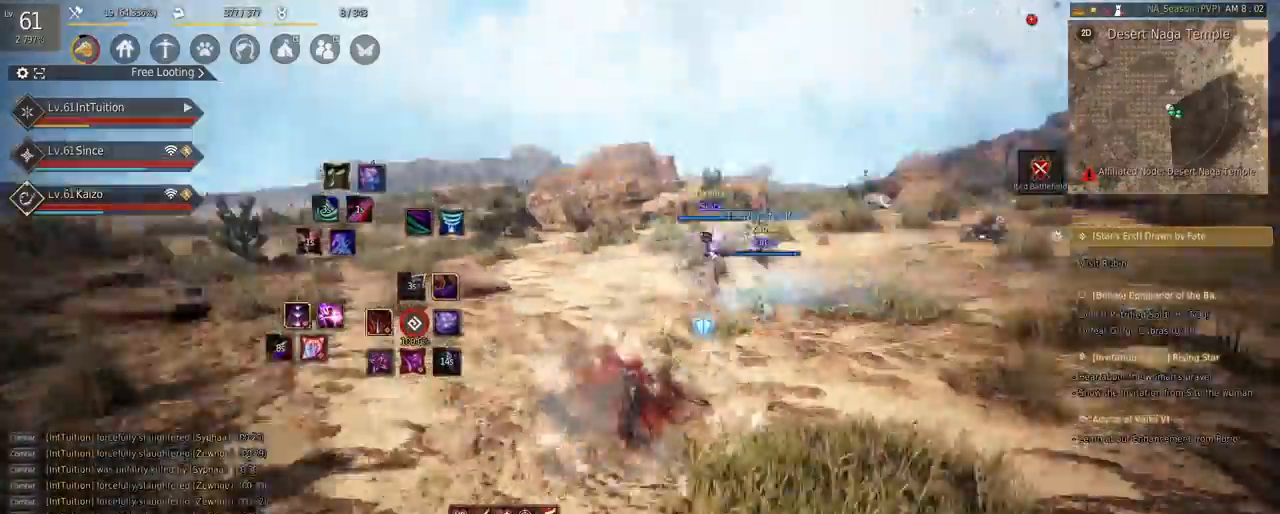
{"keys": ["shift"], "mouse": [], "events": [[200, "shift", "down"], [267, "w", "down"], [500, "w", "up"]]}
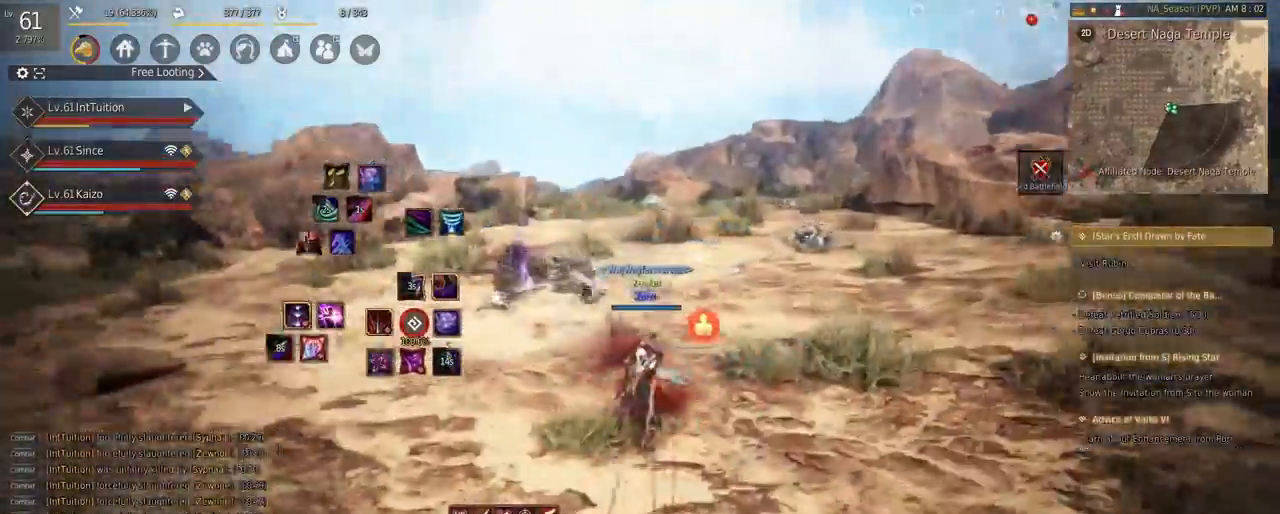
{"keys": ["space", "w"], "mouse": [], "events": [[83, "mouse_left", "down"], [217, "mouse_left", "up"], [267, "shift", "up"], [317, "w", "down"], [350, "space", "down"]]}
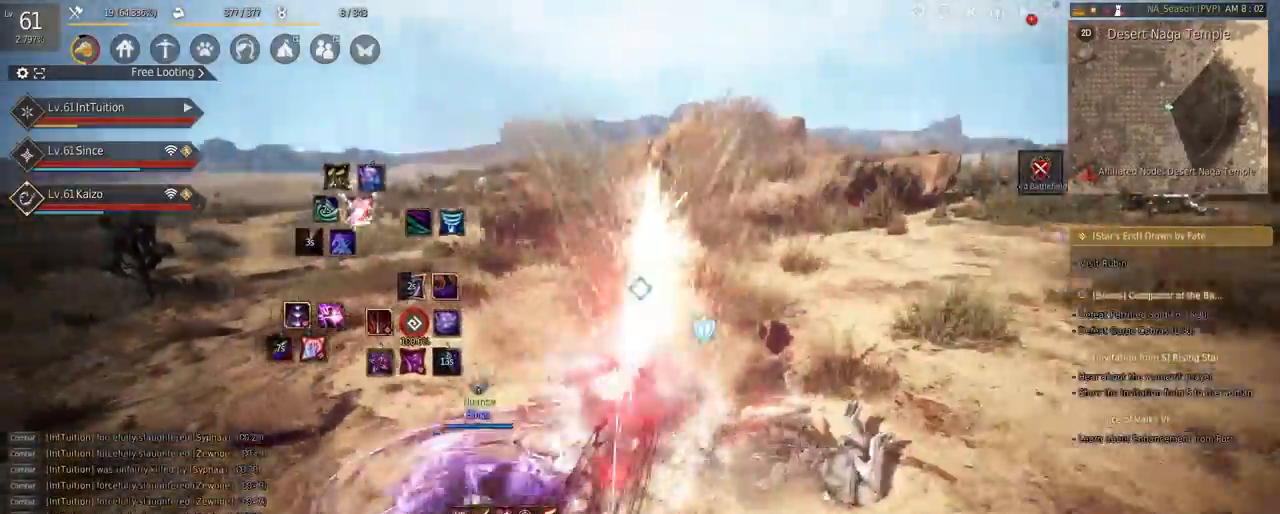
{"keys": ["w"], "mouse": [], "events": [[167, "space", "up"], [383, "f", "down"], [483, "f", "up"]]}
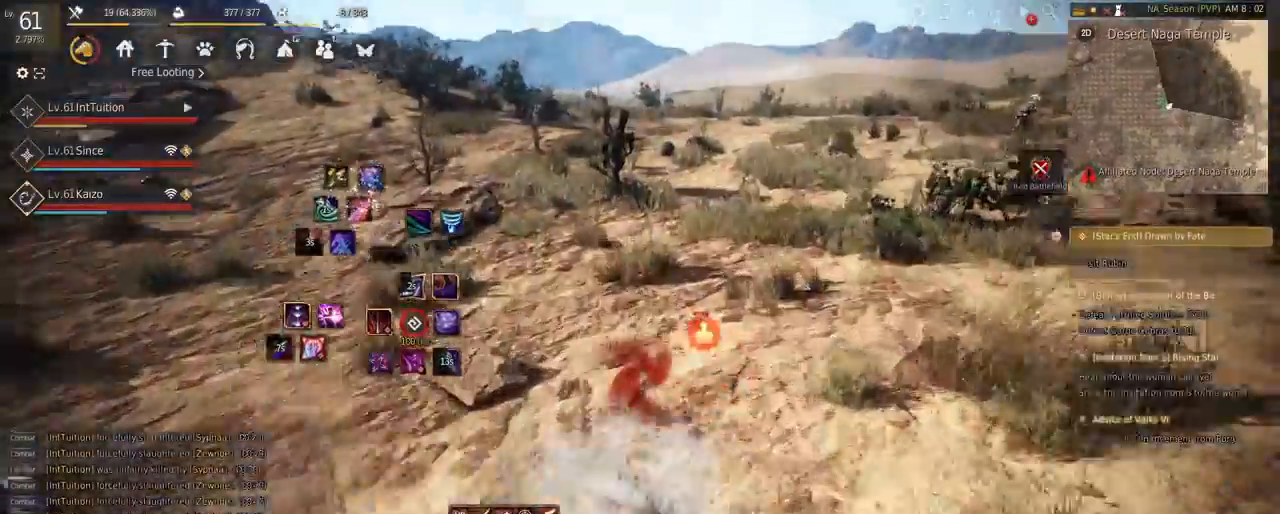
{"keys": ["w"], "mouse": [], "events": []}
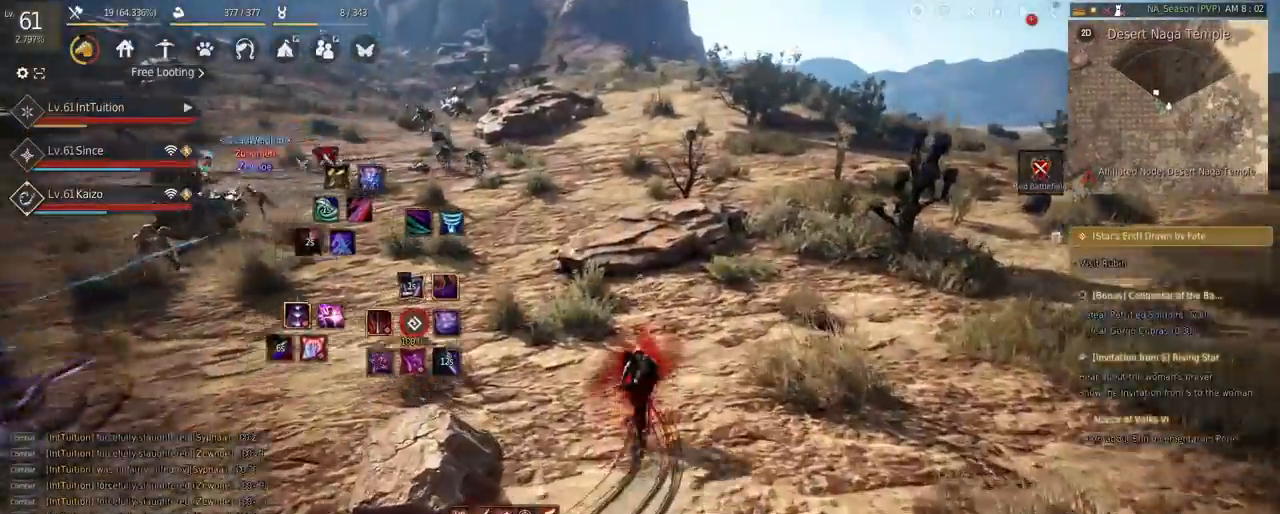
{"keys": ["w"], "mouse": [], "events": []}
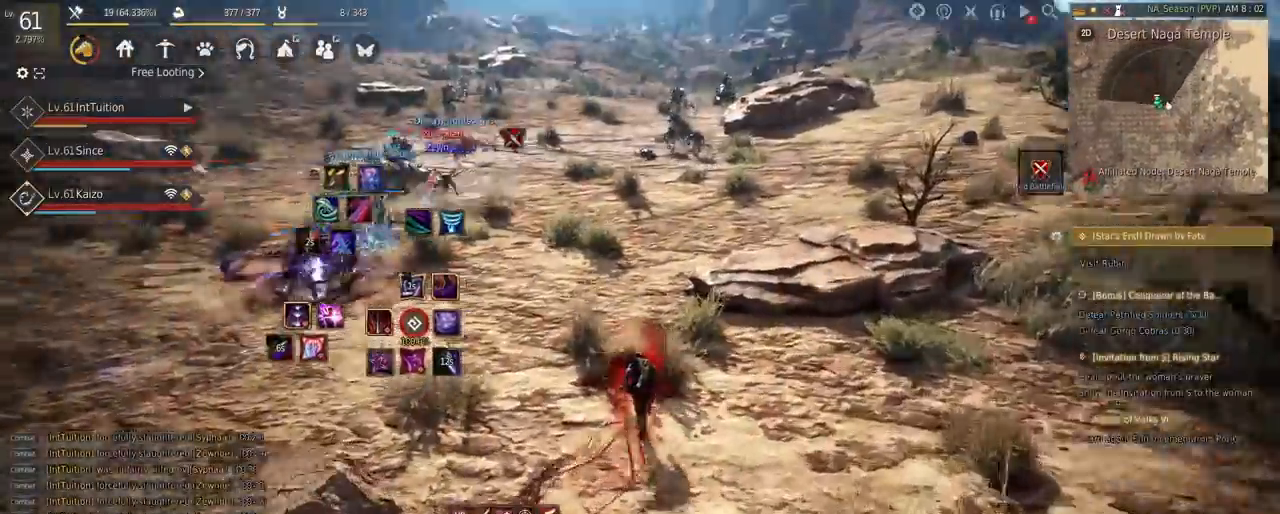
{"keys": ["w"], "mouse": [], "events": []}
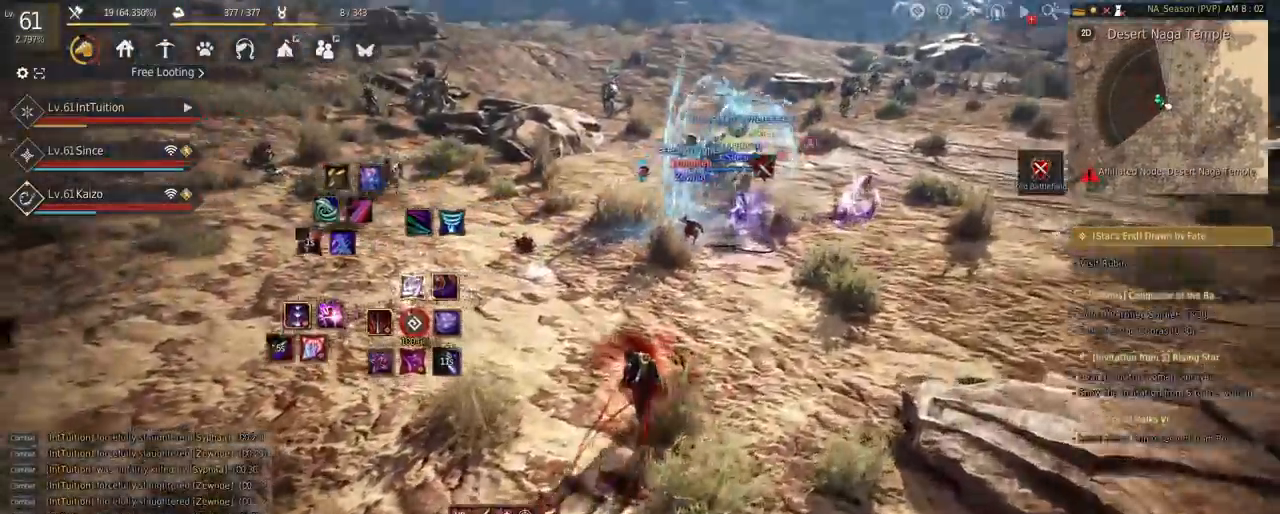
{"keys": ["r"], "mouse": [], "events": [[33, "mouse_right", "down"], [150, "mouse_right", "up"], [200, "w", "up"], [433, "r", "down"]]}
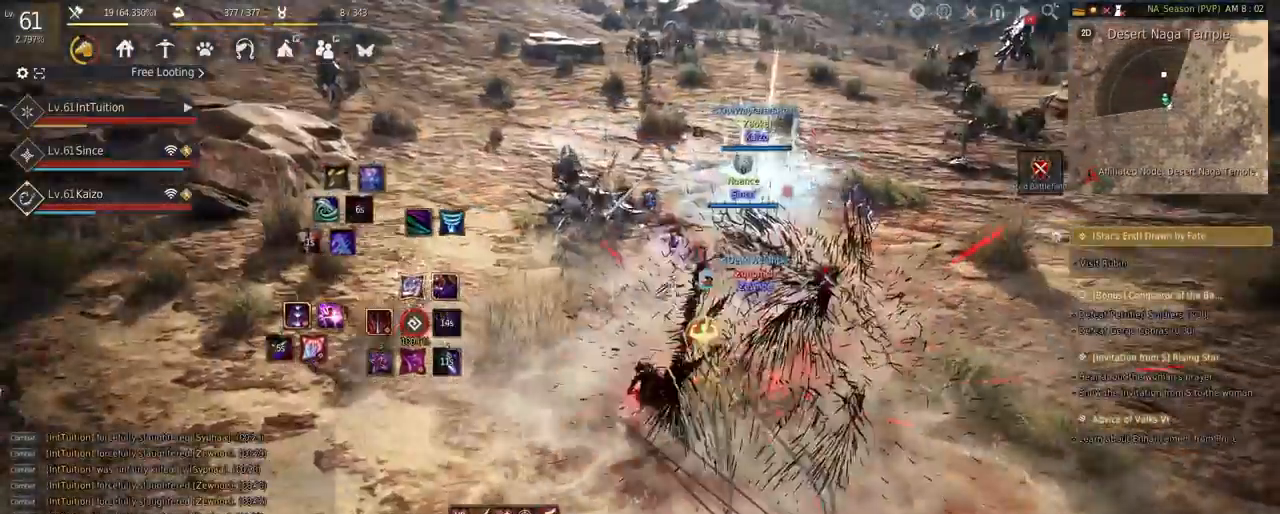
{"keys": ["a", "f", "w"], "mouse": [], "events": [[17, "r", "up"], [333, "a", "down"], [350, "w", "down"], [383, "f", "down"]]}
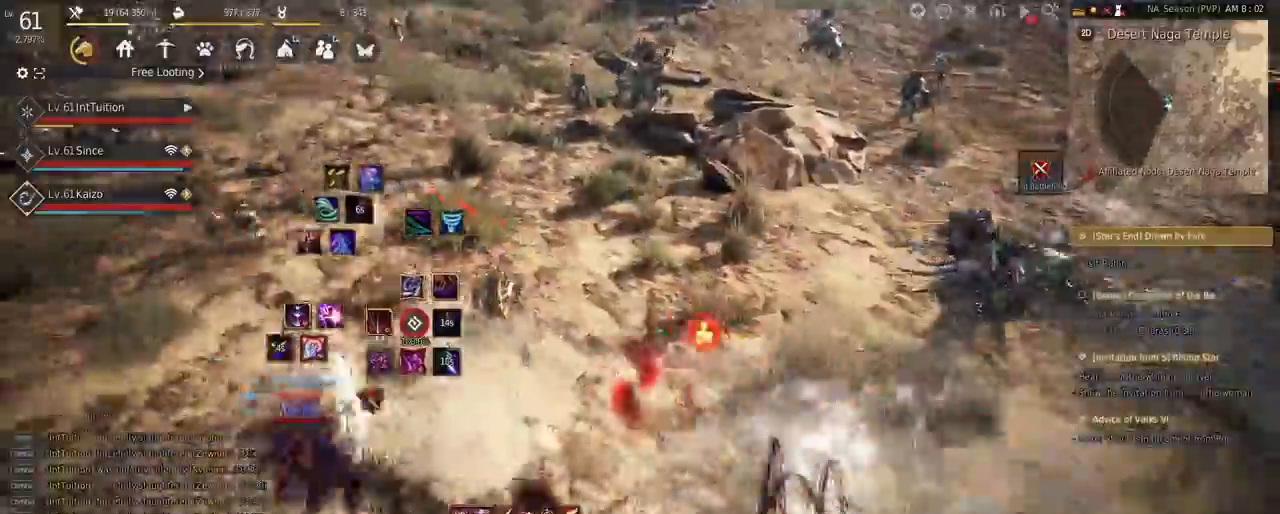
{"keys": ["shift"], "mouse": [], "events": [[50, "f", "up"], [217, "space", "down"], [300, "a", "up"], [333, "space", "up"], [333, "w", "up"], [433, "shift", "down"]]}